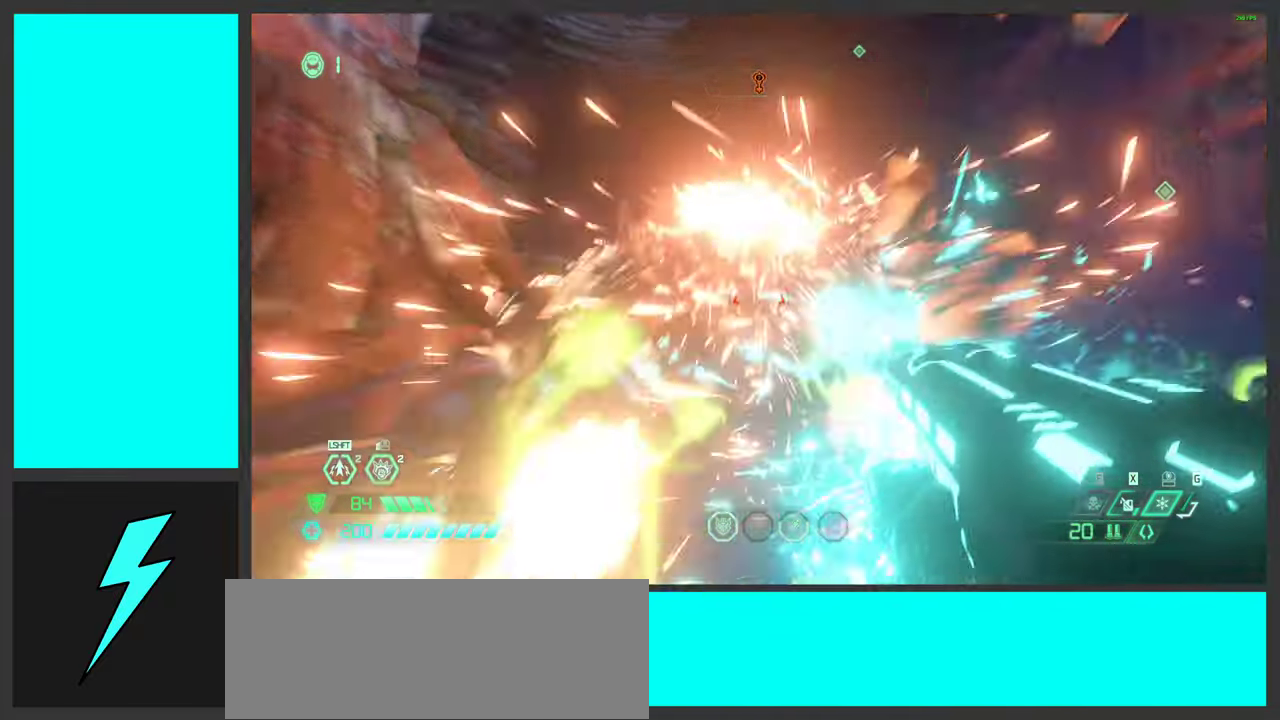
Gameplay with keyboard and mouse; each line is a JSON object with the keys and mouse buttons held at the frame after it. "events" lists presses ("down") and releases ("up") of ".", "/", "0", "1", "2", "3", "4", "5", "6", "7", "8", "9", "a", "alt_l", "alt_r", "b", "c", "caps_lock", "comma", "ctrl", "d", "e", "equals", "f", "g", "h", "i", "j", "k", "l", "lbracket", "m", "minus", "n", "o", "p", "q", "quote", "r", "rbracket", "s", "semicolon", "shift", "space", "super_l", "super_r", "t", "tab", "tilde", "u", "v", "w", "x", "y", "z", "mouse_left", "mouse_wheel", "mouse_right", "mouse_mb4" and "mouse_mb5" between this image and that frame as [ms after this image, input, new state], when the widget could be followed in between. "mouse_left", "mouse_wheel", "mouse_right", "mouse_mb4", "mouse_mb5" = the "left", "wheel", "right", "mb4", "mb5" buttons of the "mouse" list. No other keys are recorded. "wheel" means that the mouse wheel is clicked or scrolled. Mouse movement is not recorded.
{"keys": ["d", "w"], "mouse": [], "events": [[33, "mouse_left", "up"], [200, "s", "up"], [250, "a", "down"], [383, "a", "up"], [450, "d", "down"], [500, "w", "down"]]}
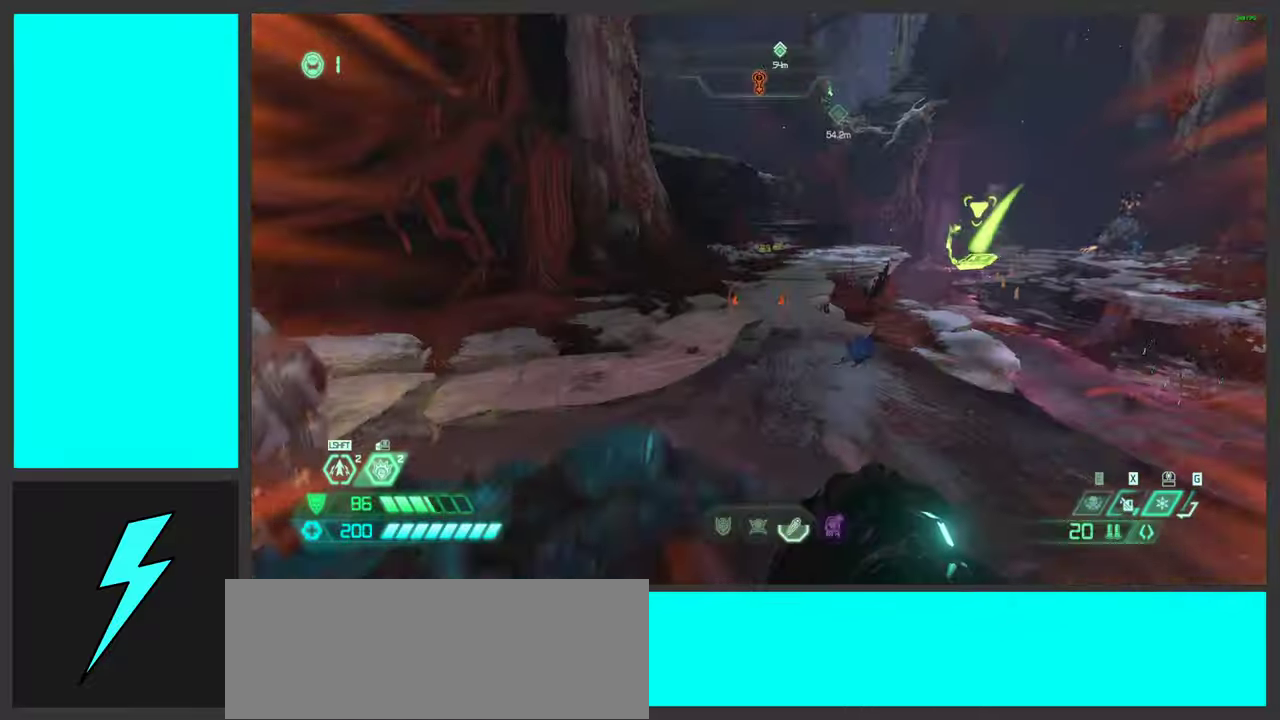
{"keys": ["a", "space"], "mouse": ["mb5"], "events": [[50, "space", "down"], [233, "space", "up"], [333, "space", "down"], [367, "d", "up"], [383, "a", "down"], [417, "mouse_mb5", "down"], [450, "w", "up"]]}
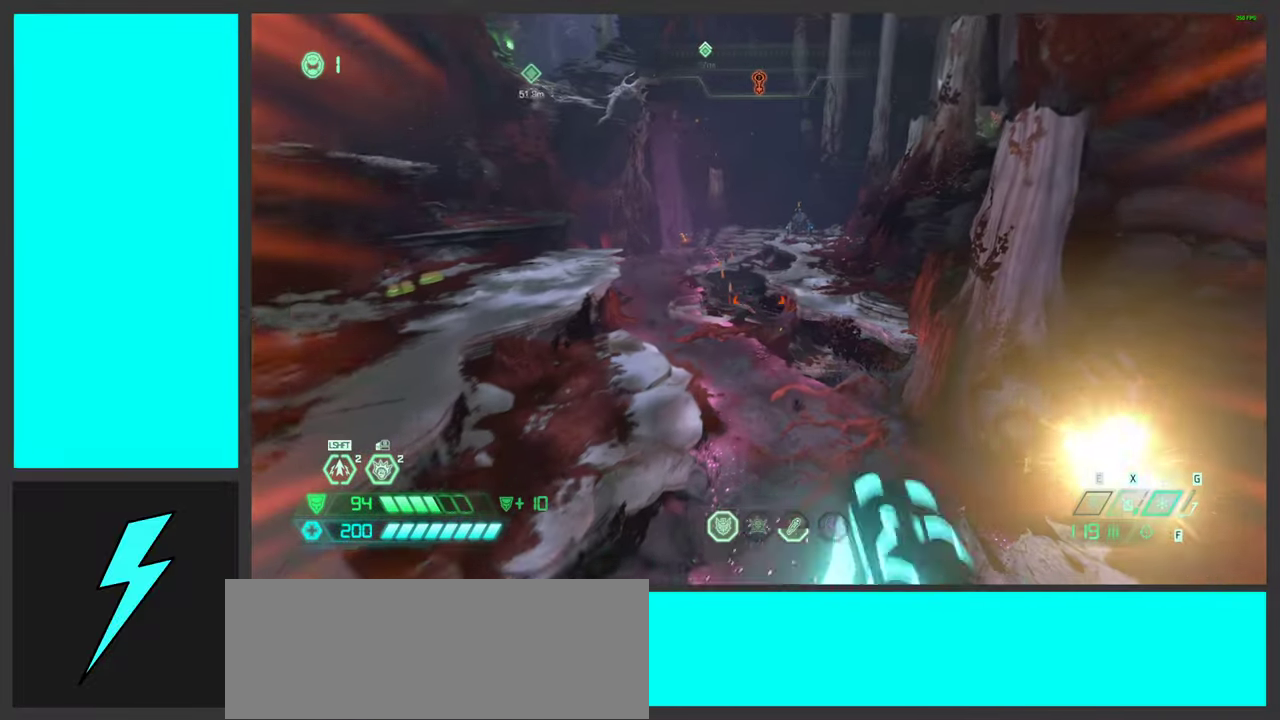
{"keys": ["a", "w"], "mouse": [], "events": [[33, "space", "up"], [50, "mouse_mb5", "up"], [300, "shift", "down"], [400, "w", "down"], [483, "shift", "up"]]}
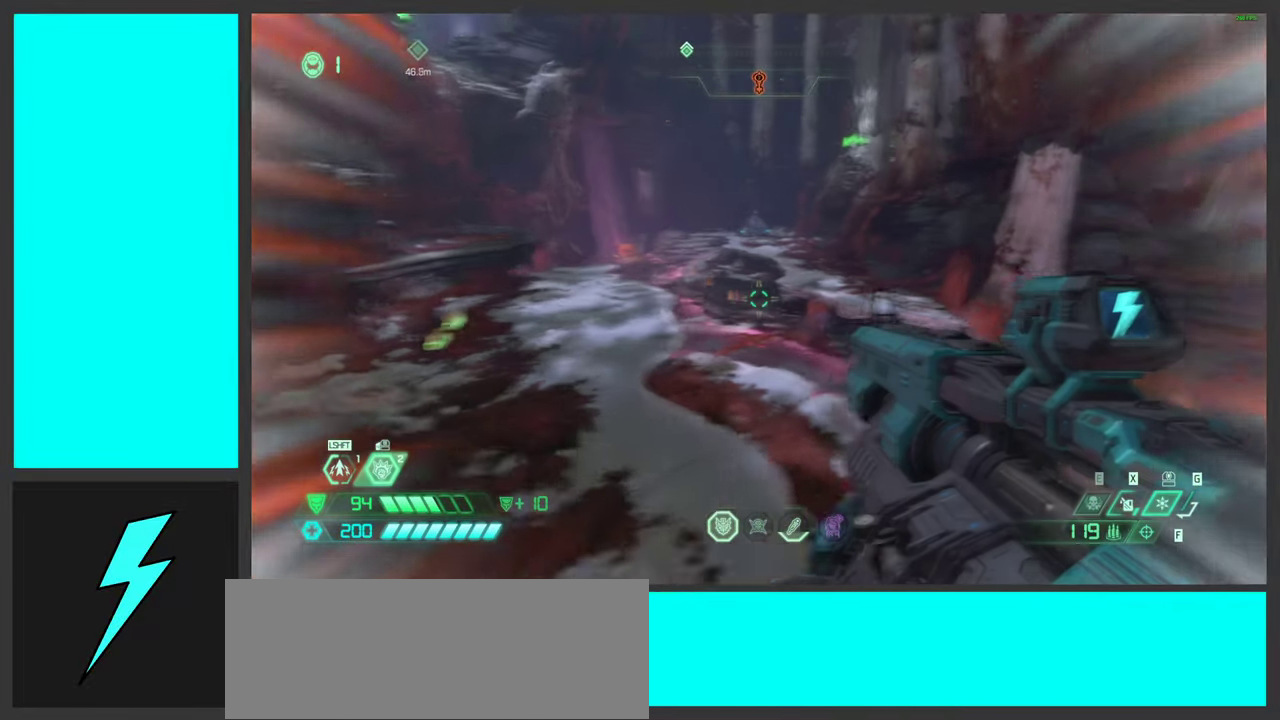
{"keys": [], "mouse": ["left", "right"], "events": [[150, "shift", "down"], [333, "shift", "up"], [400, "a", "up"], [433, "w", "up"], [483, "mouse_right", "down"], [500, "mouse_left", "down"]]}
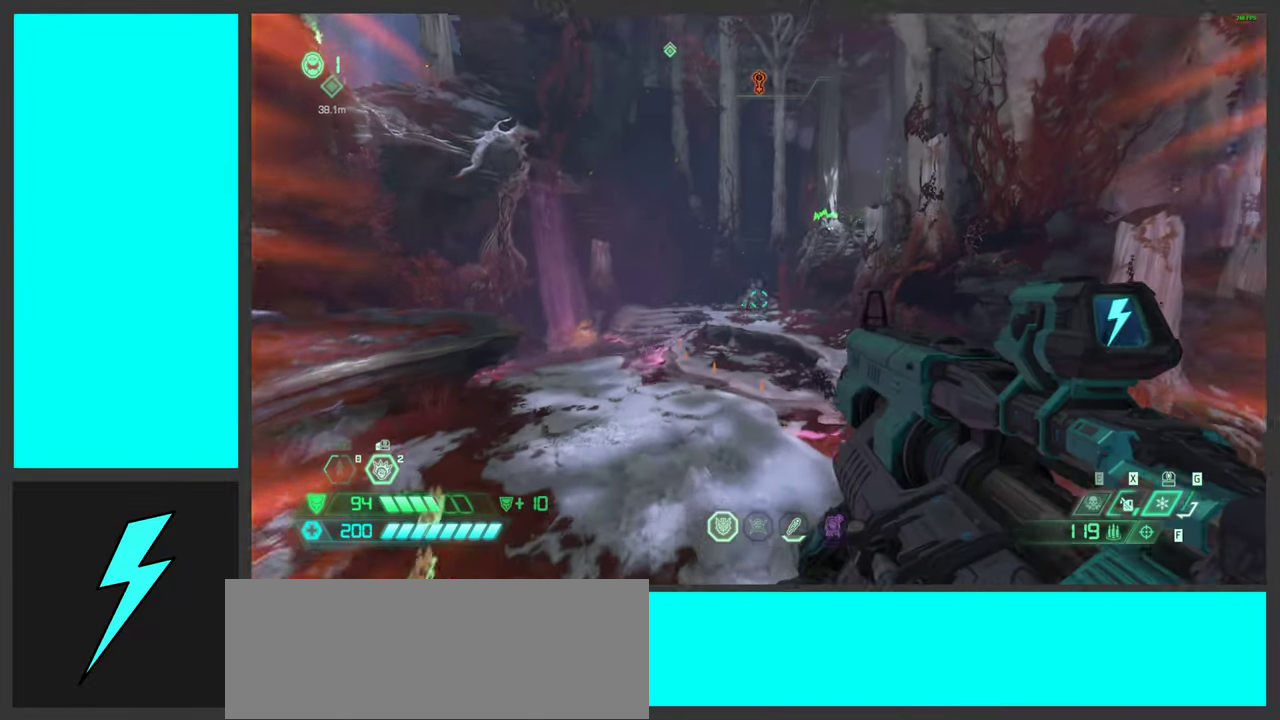
{"keys": ["a", "w"], "mouse": ["left"], "events": [[67, "1", "down"], [133, "mouse_right", "up"], [150, "1", "up"], [150, "mouse_left", "up"], [383, "mouse_left", "down"], [383, "w", "down"], [483, "a", "down"]]}
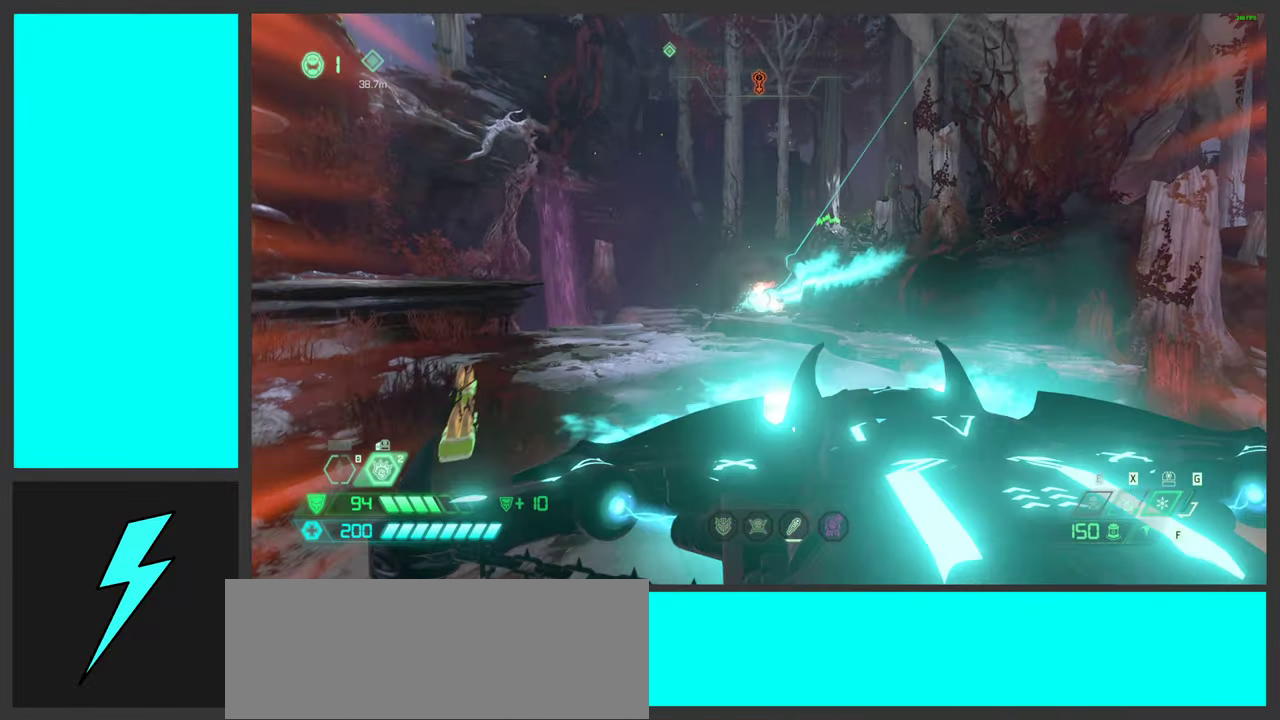
{"keys": ["a", "space", "w"], "mouse": [], "events": [[67, "mouse_left", "up"], [133, "space", "down"], [167, "mouse_mb5", "down"], [317, "space", "up"], [333, "mouse_mb5", "up"], [417, "space", "down"]]}
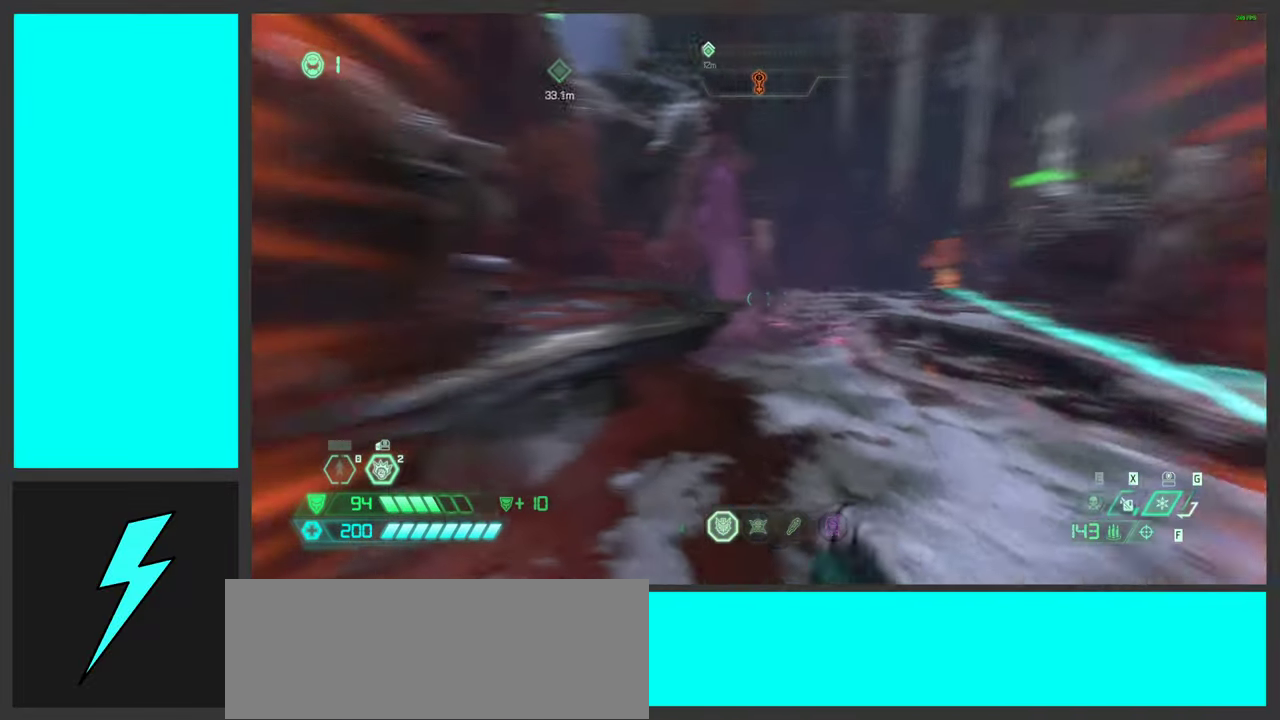
{"keys": ["w"], "mouse": [], "events": [[33, "a", "up"], [67, "space", "up"], [167, "shift", "down"], [317, "shift", "up"]]}
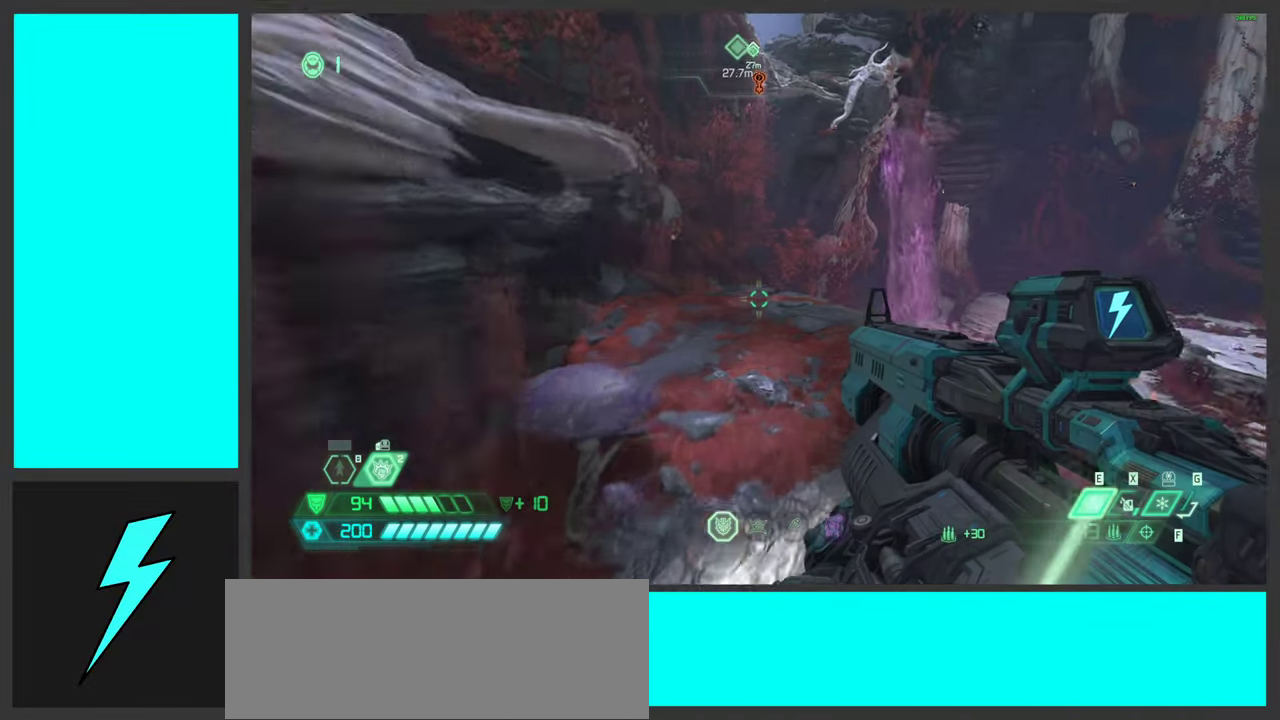
{"keys": ["a", "w"], "mouse": [], "events": [[133, "a", "down"]]}
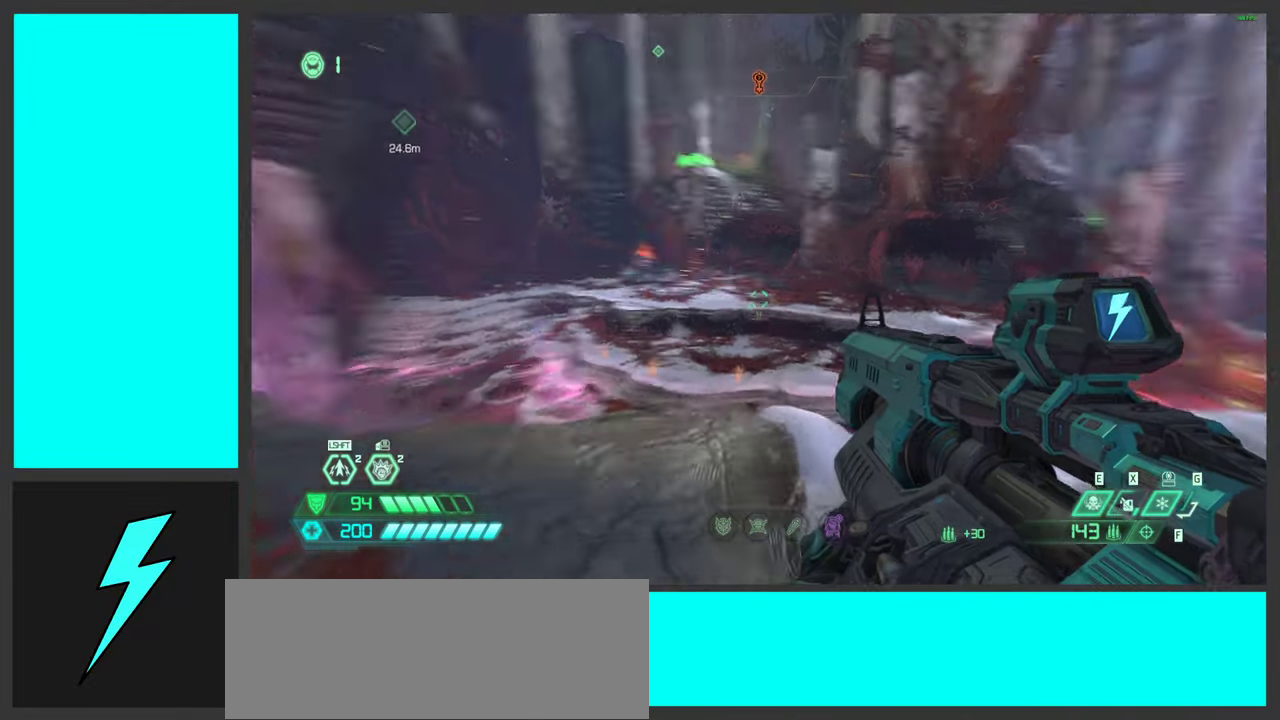
{"keys": ["a", "space"], "mouse": [], "events": [[50, "space", "down"], [50, "w", "up"], [217, "space", "up"], [367, "space", "down"]]}
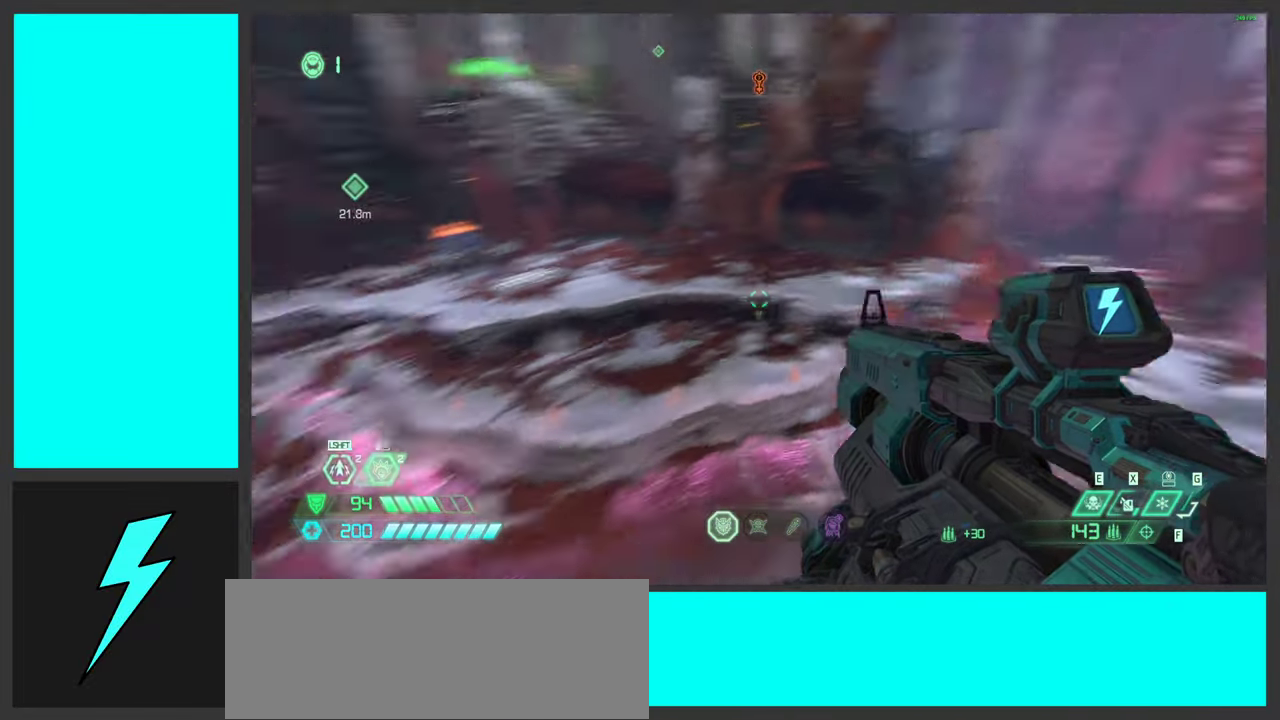
{"keys": ["a", "w"], "mouse": [], "events": [[17, "space", "up"], [133, "w", "down"]]}
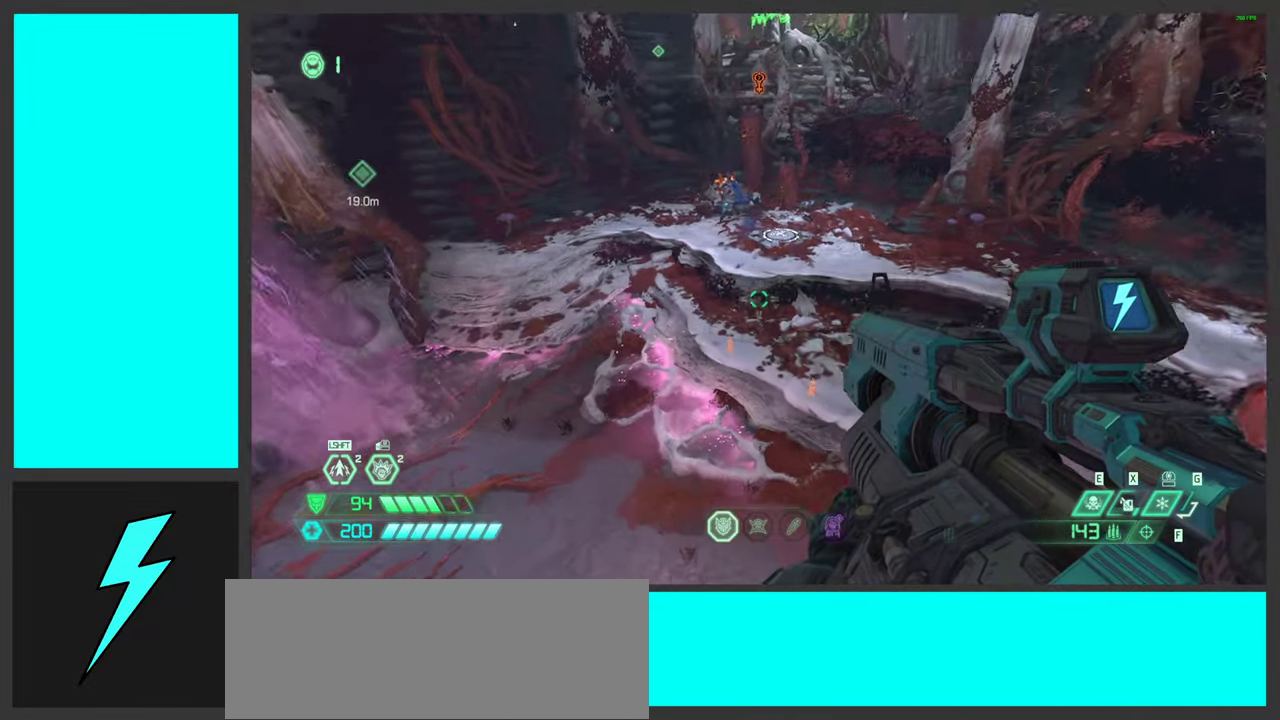
{"keys": ["d", "w"], "mouse": [], "events": [[334, "a", "up"], [400, "d", "down"]]}
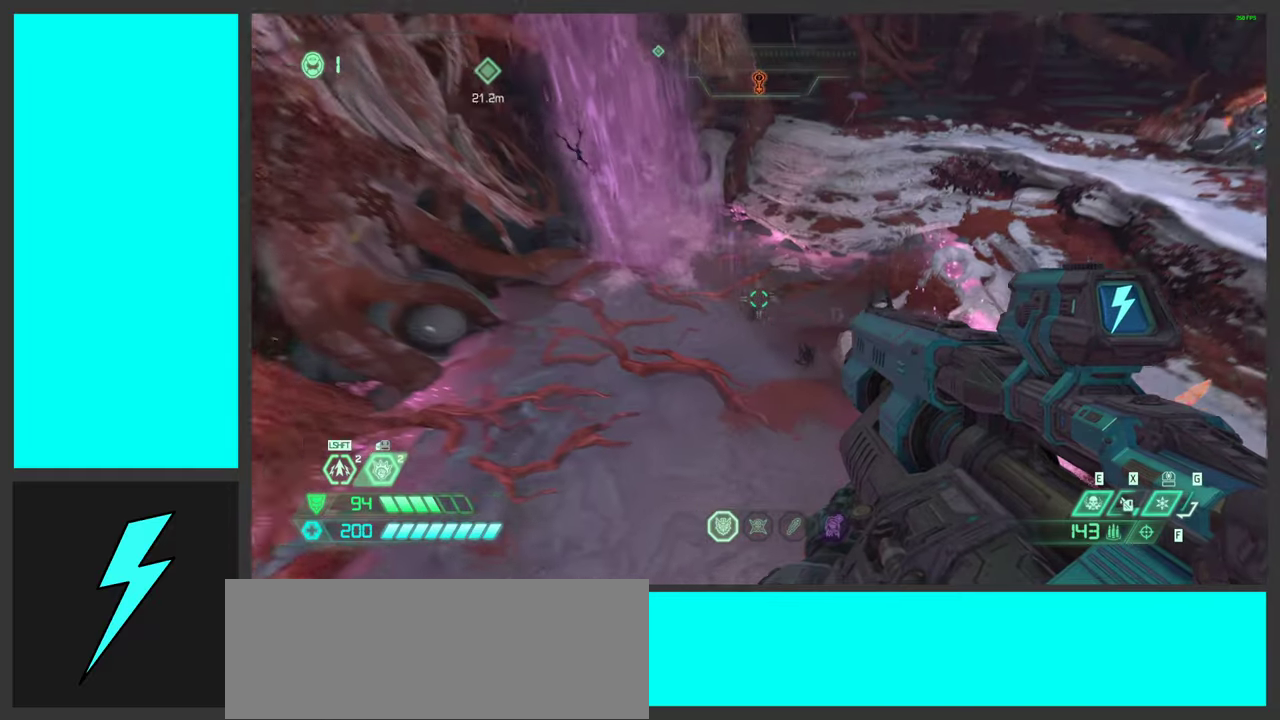
{"keys": ["s"], "mouse": [], "events": [[67, "w", "up"], [284, "s", "down"], [484, "d", "up"]]}
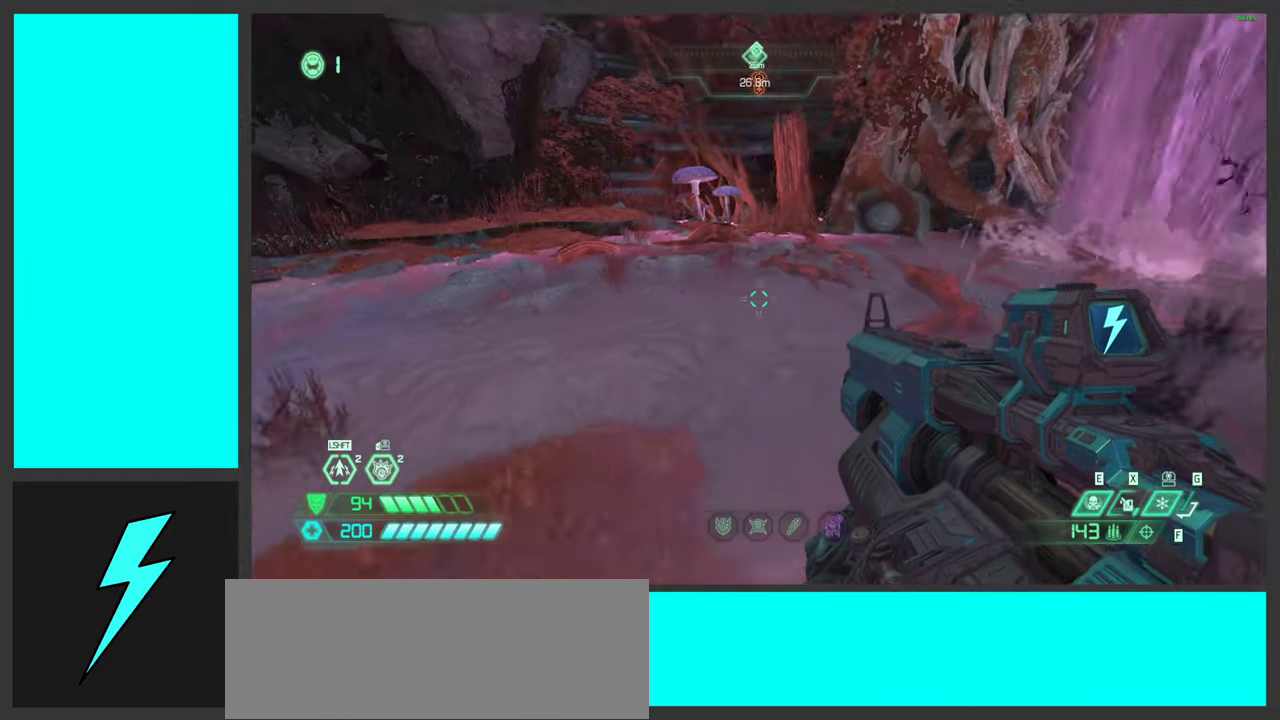
{"keys": ["d", "space", "w"], "mouse": [], "events": [[84, "space", "down"], [100, "s", "up"], [184, "d", "down"], [267, "space", "up"], [350, "w", "down"], [384, "space", "down"]]}
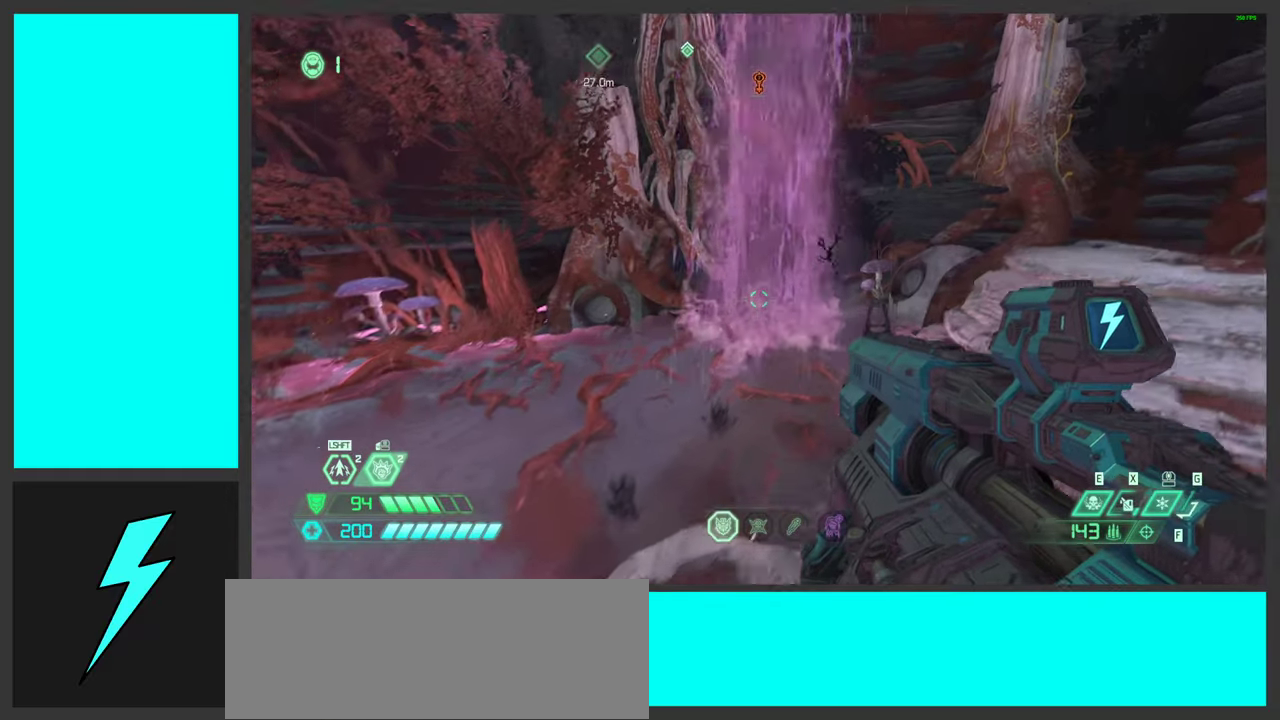
{"keys": ["w"], "mouse": [], "events": [[84, "space", "up"], [150, "d", "up"], [217, "shift", "down"], [384, "shift", "up"]]}
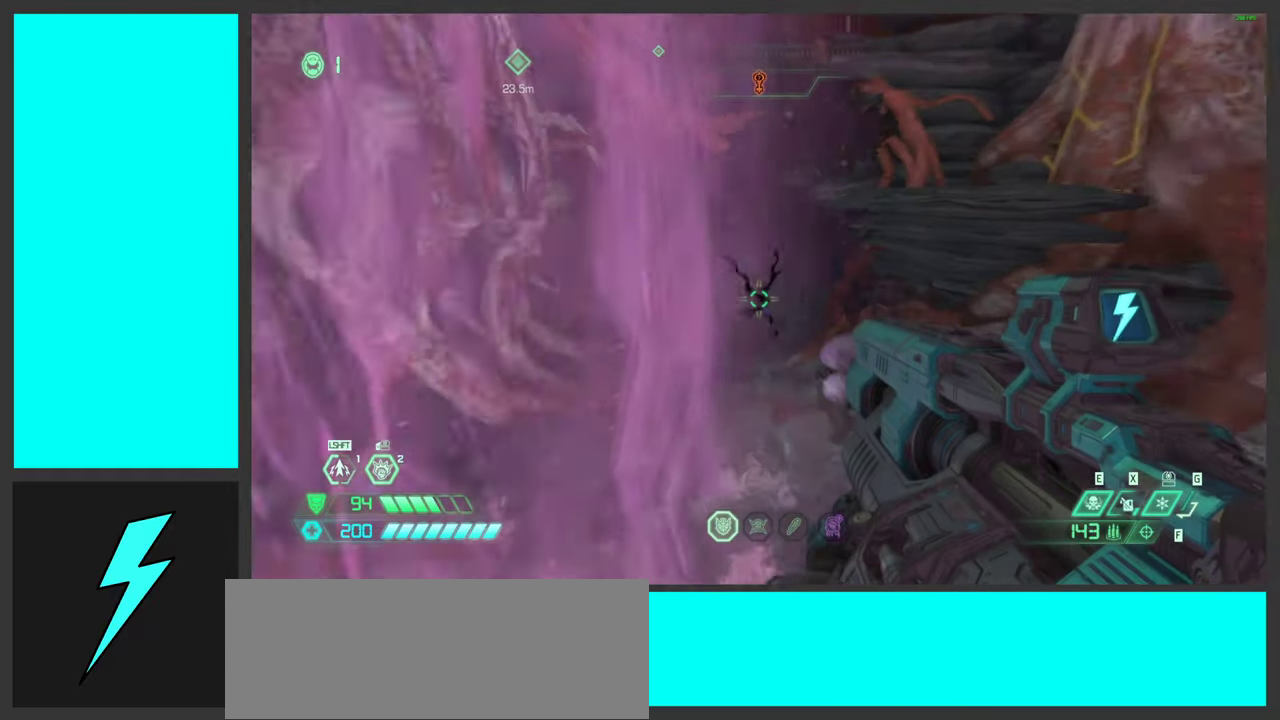
{"keys": [], "mouse": [], "events": [[384, "w", "up"]]}
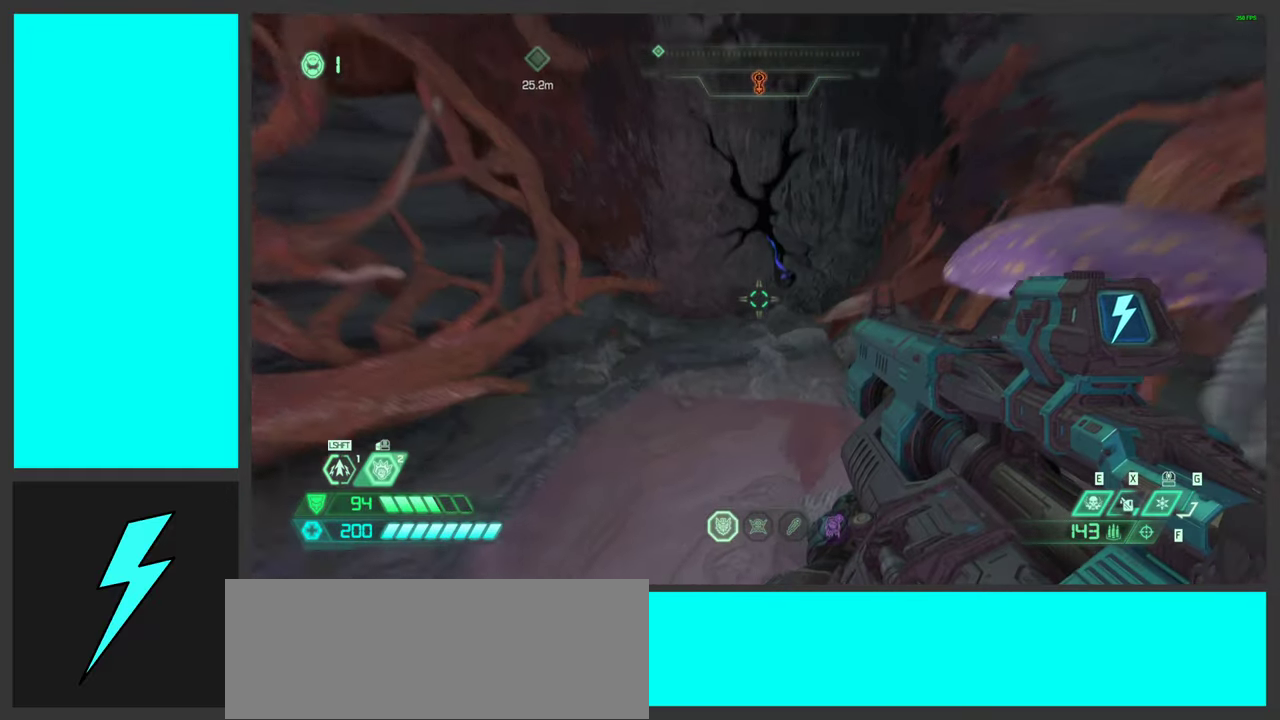
{"keys": ["s"], "mouse": [], "events": [[67, "mouse_mb4", "down"], [67, "s", "down"], [267, "mouse_mb4", "up"]]}
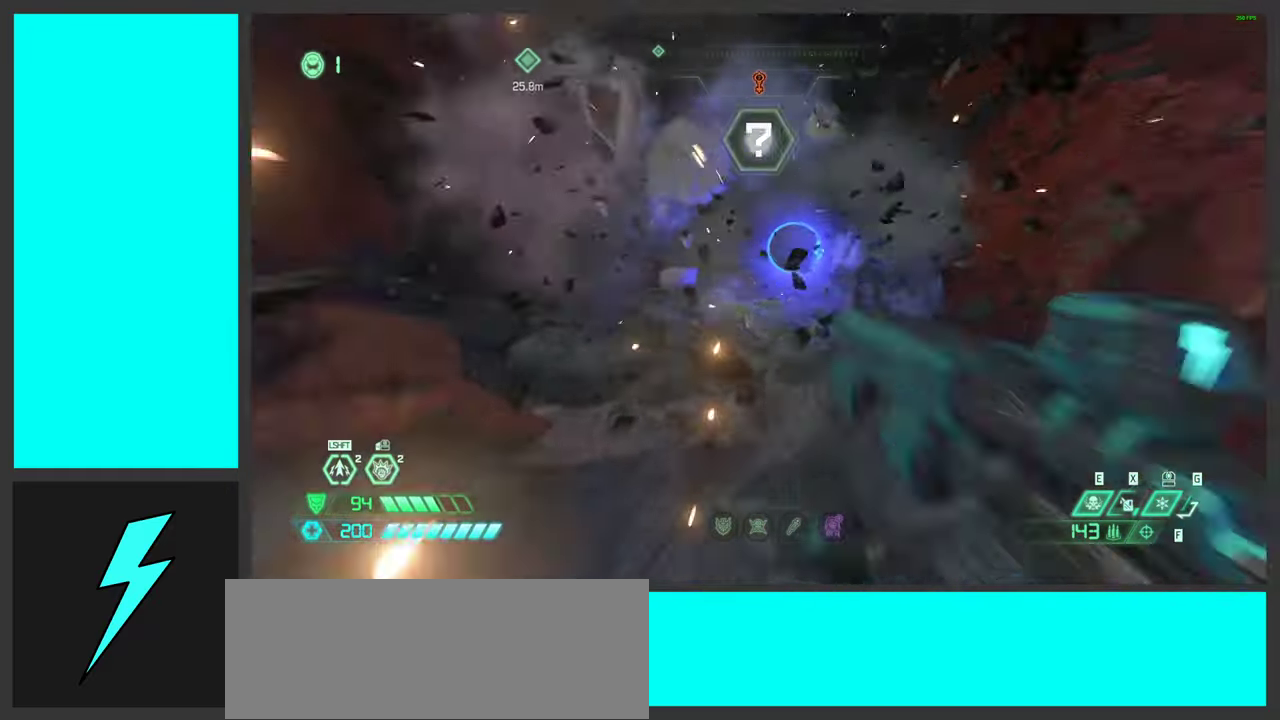
{"keys": ["a"], "mouse": [], "events": [[334, "a", "down"], [434, "s", "up"]]}
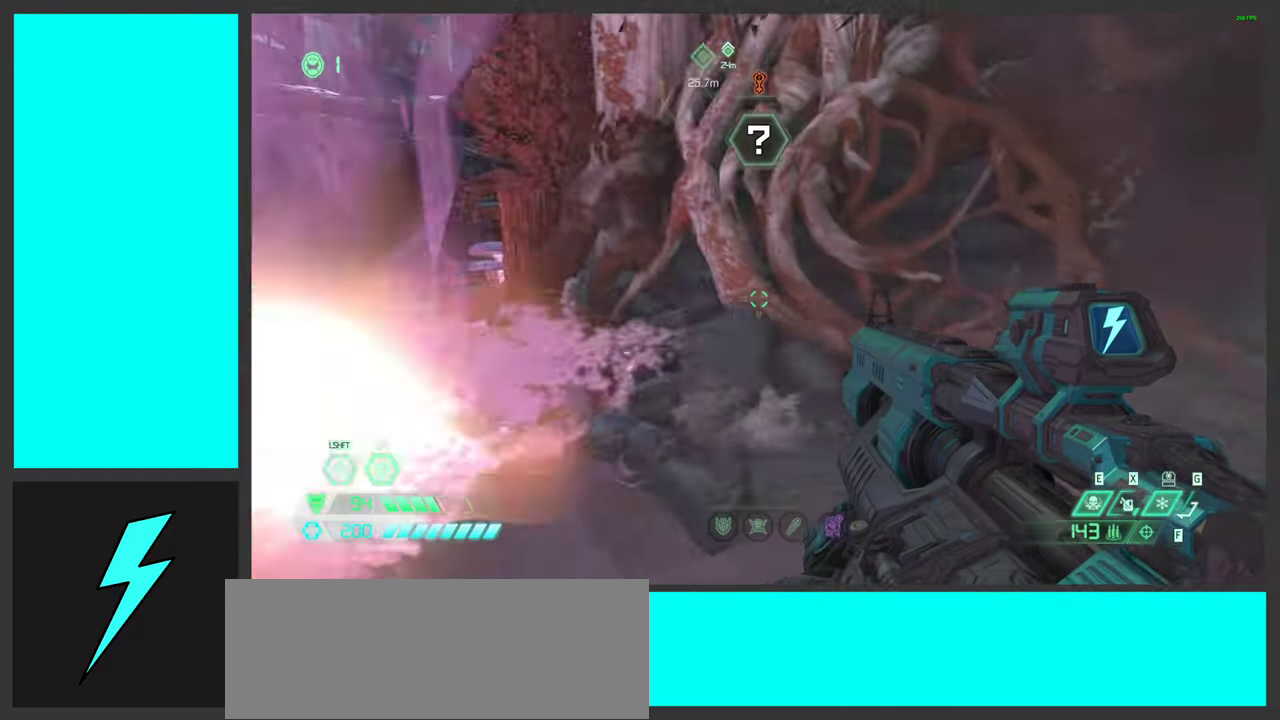
{"keys": ["a"], "mouse": [], "events": [[34, "space", "down"], [200, "space", "up"], [300, "space", "down"], [500, "space", "up"]]}
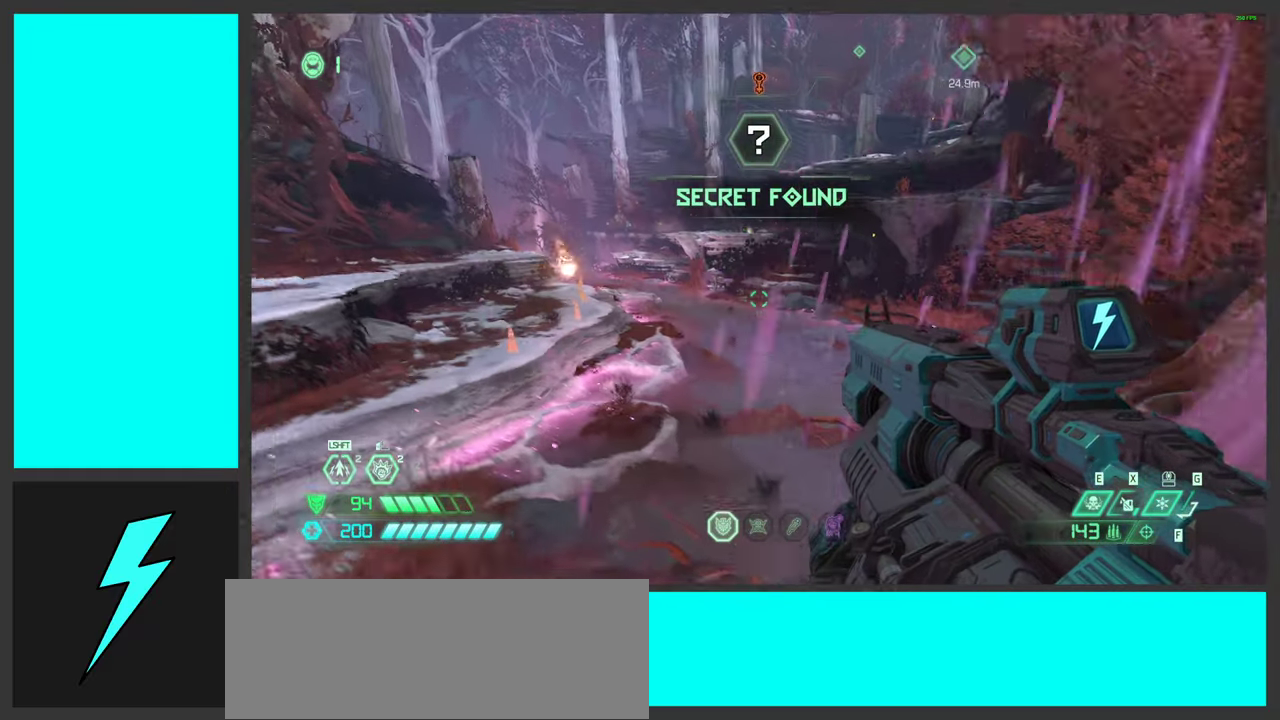
{"keys": ["w"], "mouse": [], "events": [[184, "w", "down"], [250, "shift", "down"], [350, "a", "up"], [417, "shift", "up"]]}
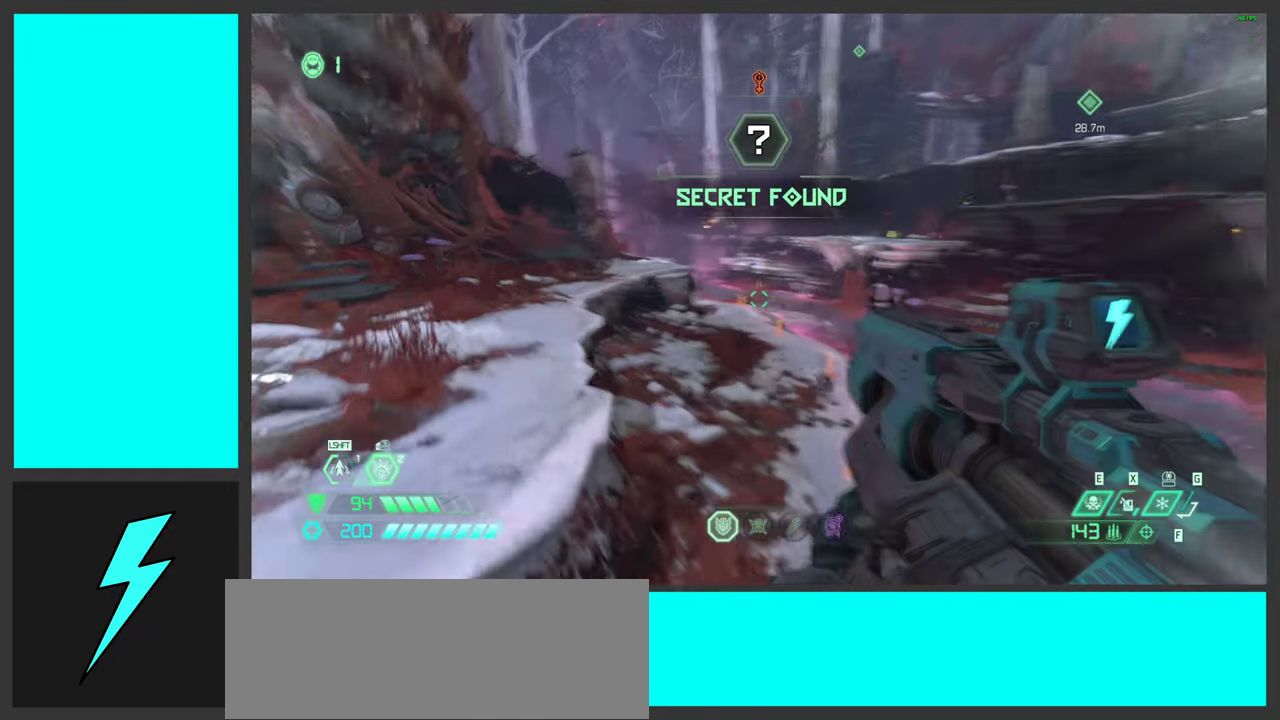
{"keys": ["w"], "mouse": [], "events": [[150, "shift", "down"], [317, "shift", "up"]]}
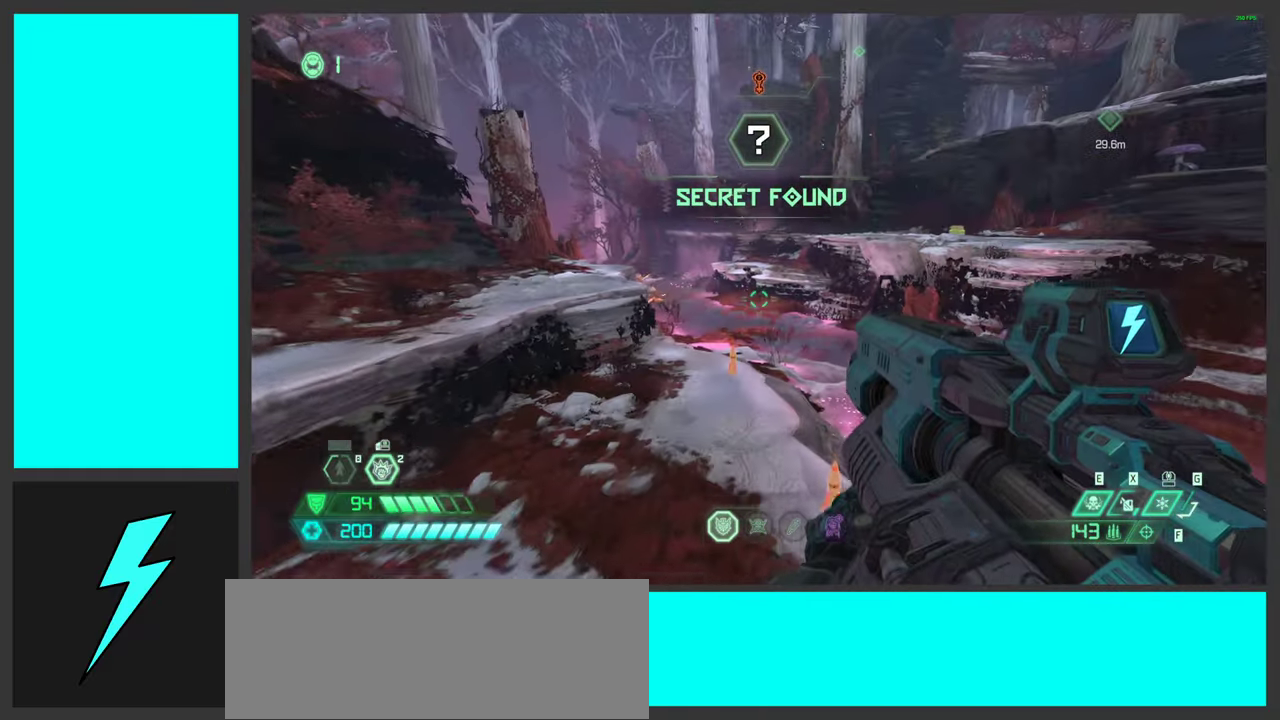
{"keys": ["w"], "mouse": ["wheel"], "events": [[250, "mouse_wheel", "down"]]}
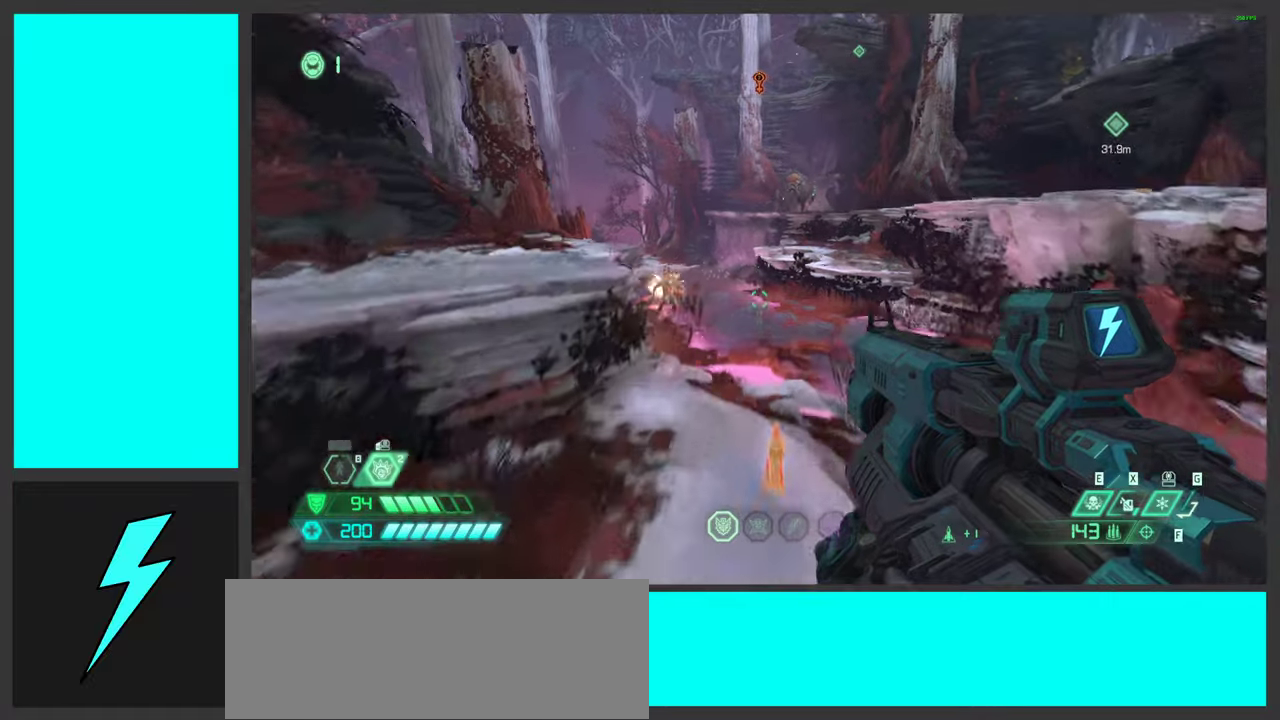
{"keys": ["w"], "mouse": [], "events": [[16, "mouse_wheel", "up"], [100, "mouse_wheel", "down"], [300, "mouse_wheel", "up"], [333, "e", "down"], [433, "e", "up"]]}
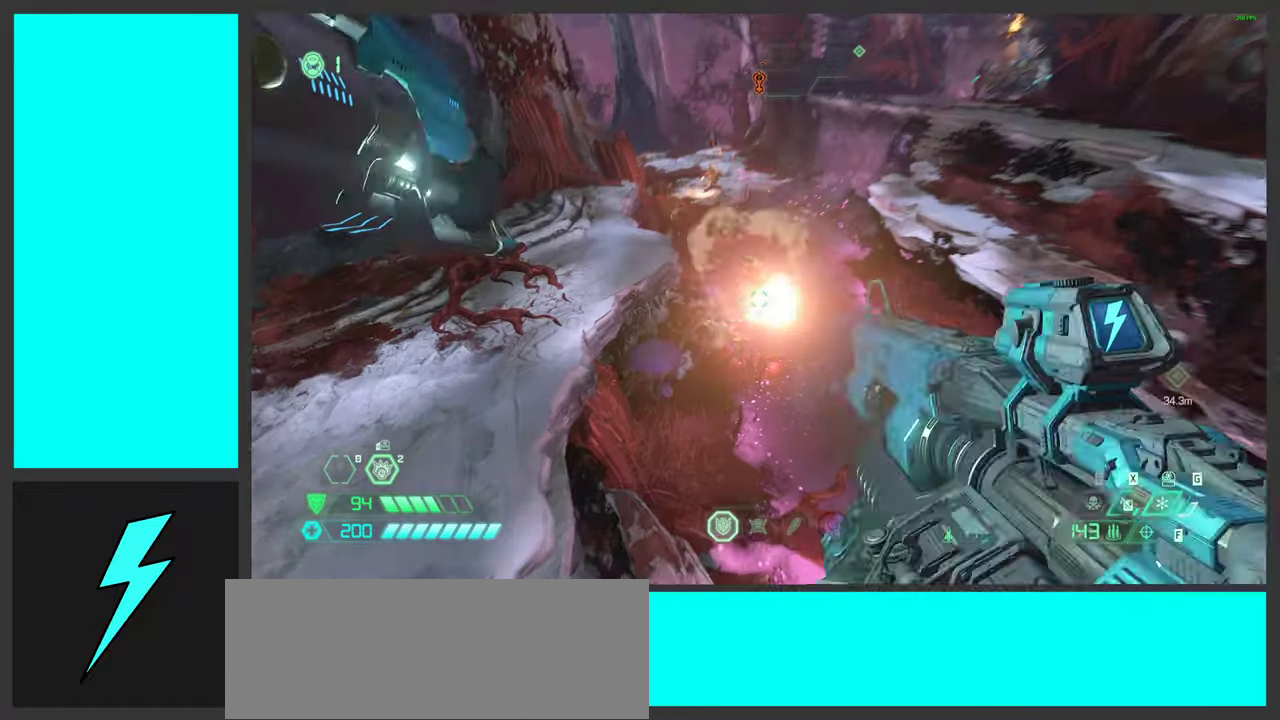
{"keys": [], "mouse": [], "events": [[100, "x", "down"], [133, "w", "up"], [200, "x", "up"]]}
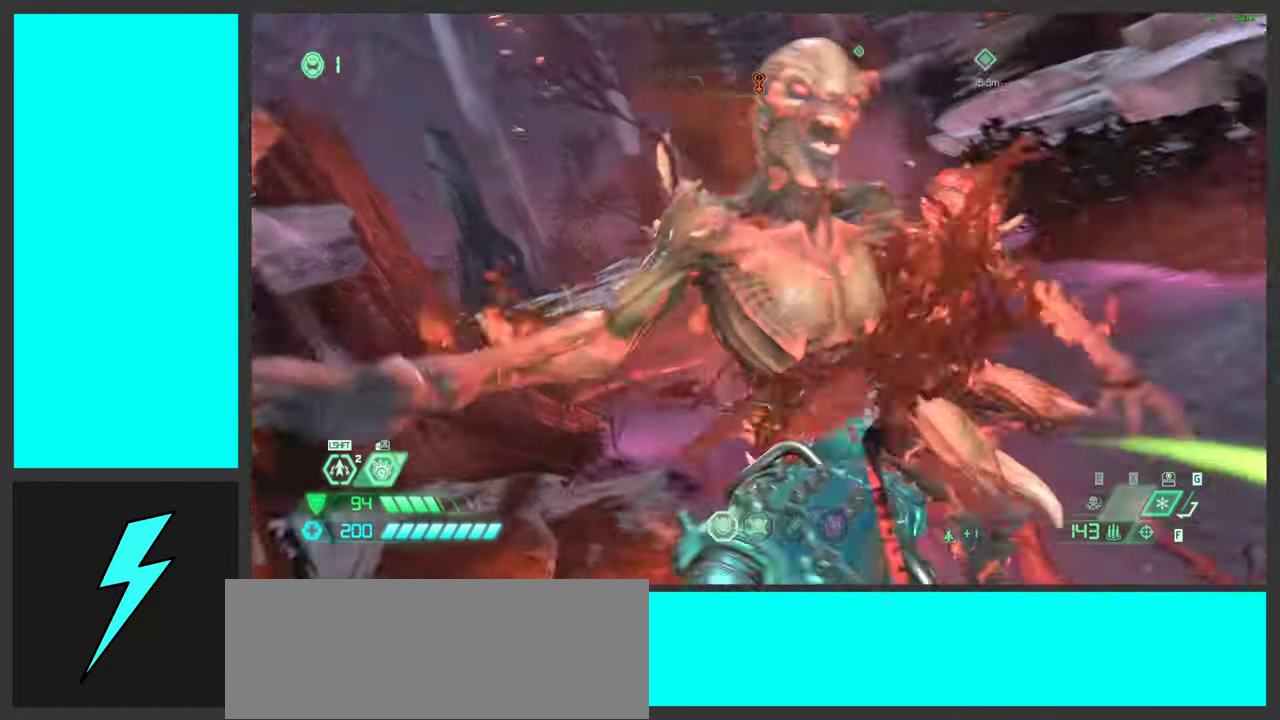
{"keys": [], "mouse": [], "events": []}
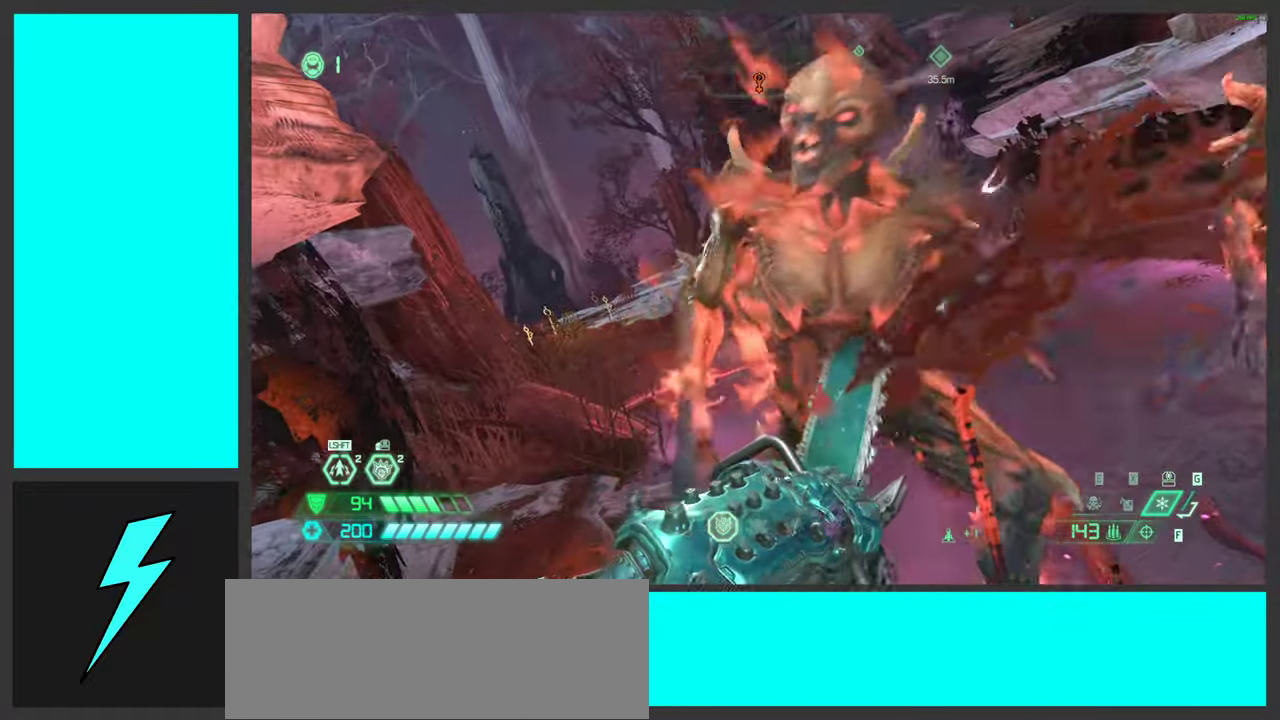
{"keys": [], "mouse": [], "events": []}
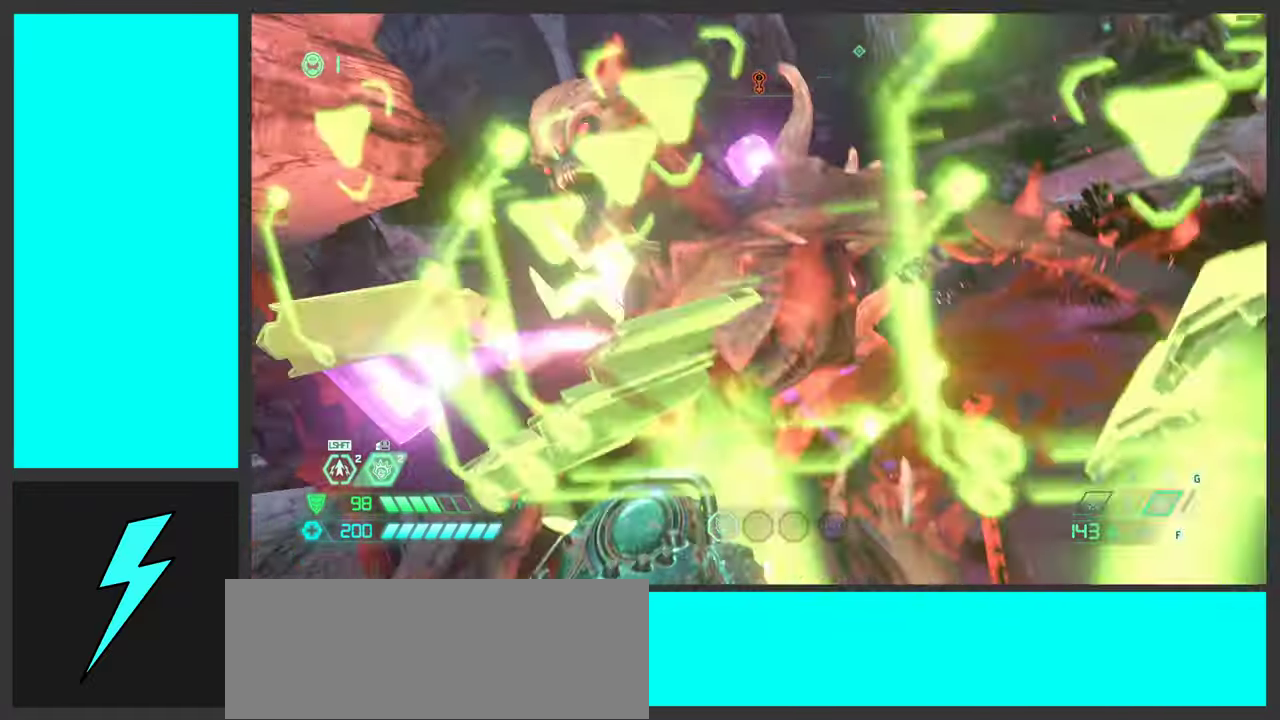
{"keys": [], "mouse": [], "events": []}
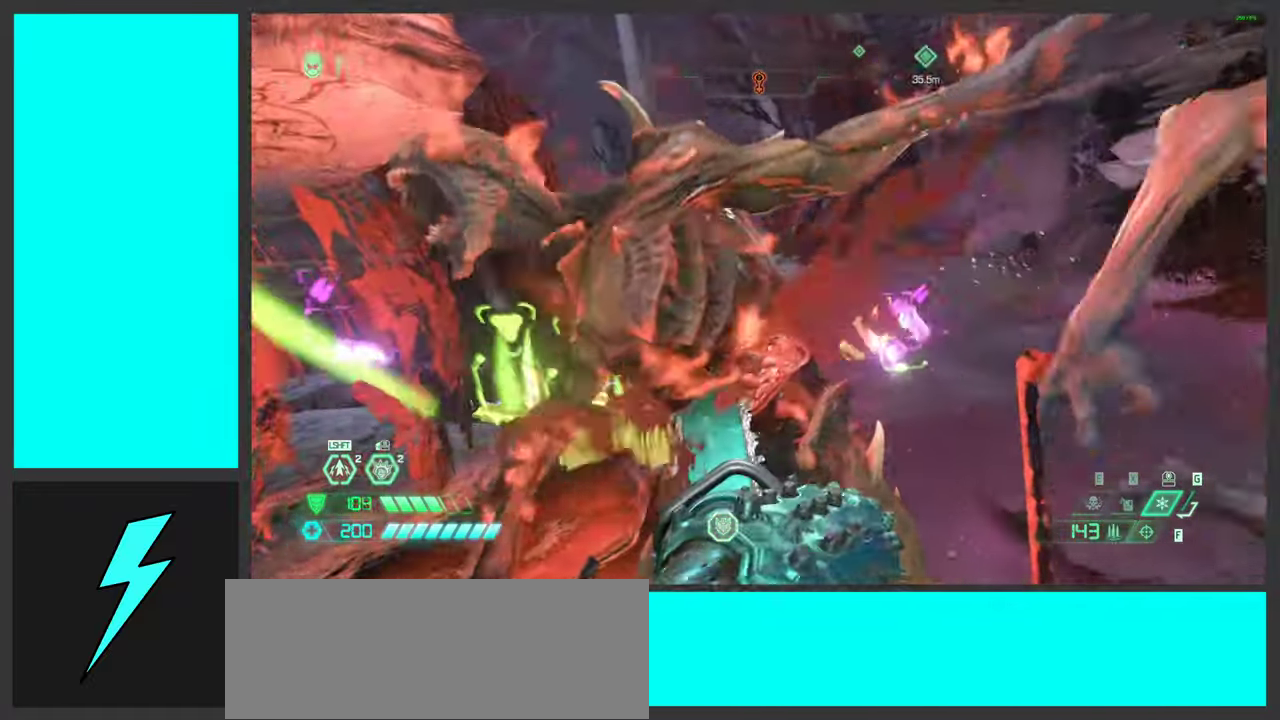
{"keys": ["d"], "mouse": [], "events": [[16, "s", "down"], [83, "d", "down"], [400, "s", "up"]]}
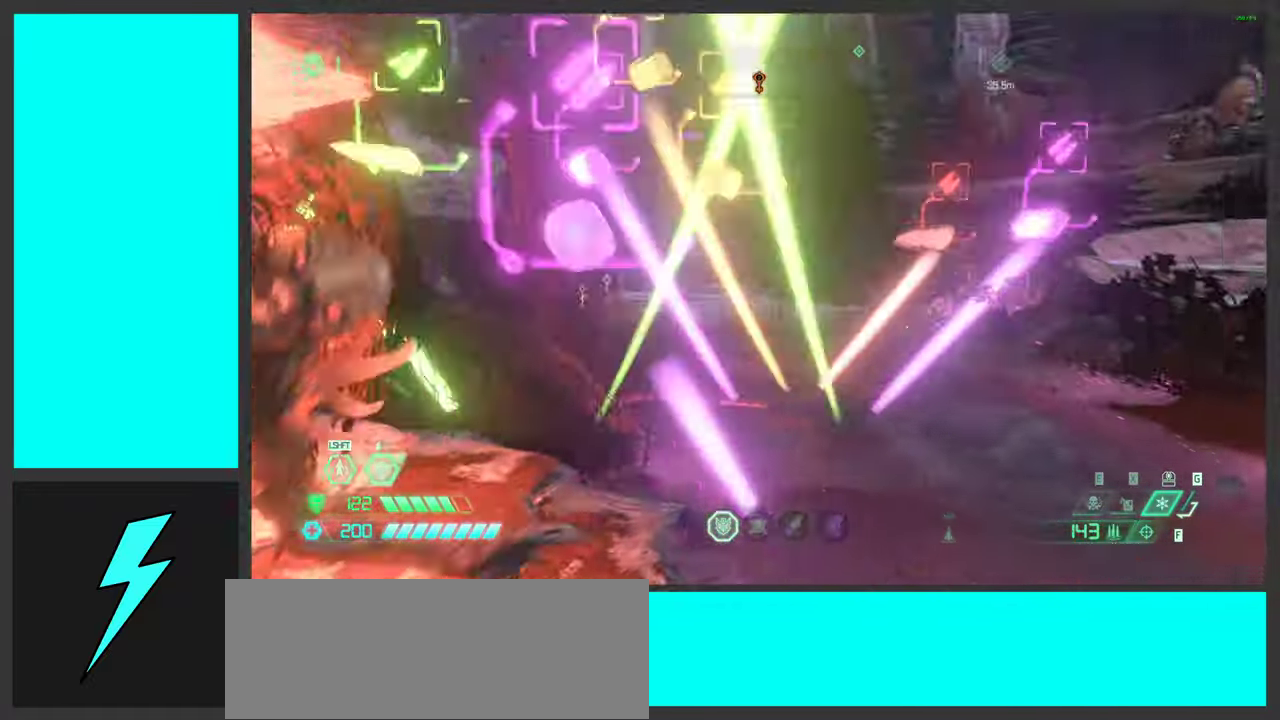
{"keys": ["a"], "mouse": [], "events": [[133, "d", "up"], [166, "a", "down"], [300, "space", "down"], [316, "2", "down"], [450, "2", "up"], [466, "space", "up"]]}
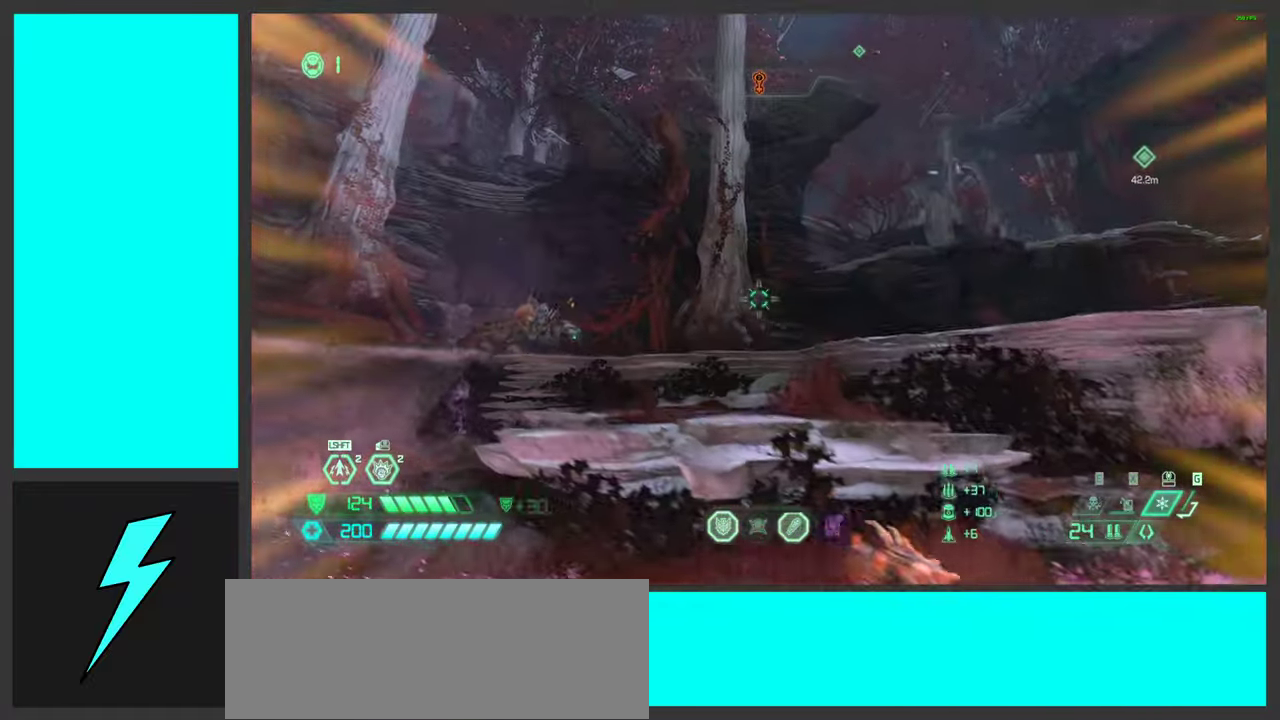
{"keys": [], "mouse": [], "events": [[66, "space", "down"], [250, "space", "up"], [266, "a", "up"], [266, "mouse_right", "down"], [433, "mouse_right", "up"]]}
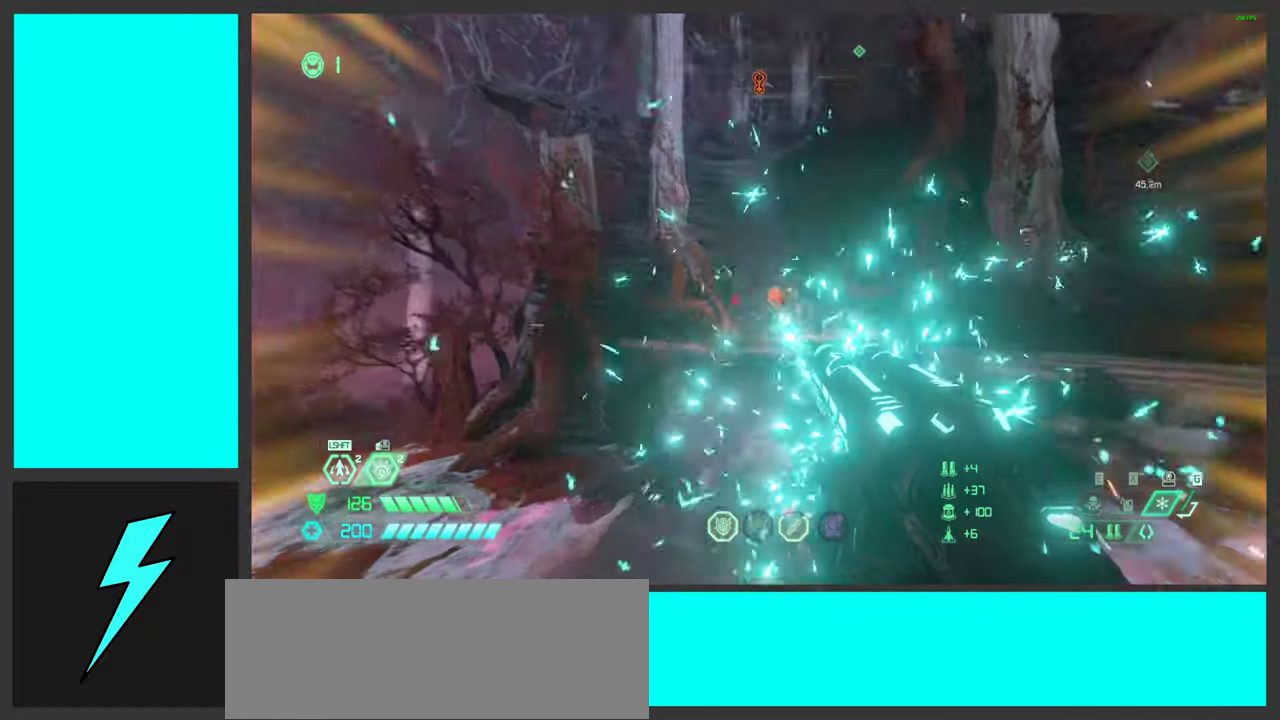
{"keys": [], "mouse": [], "events": []}